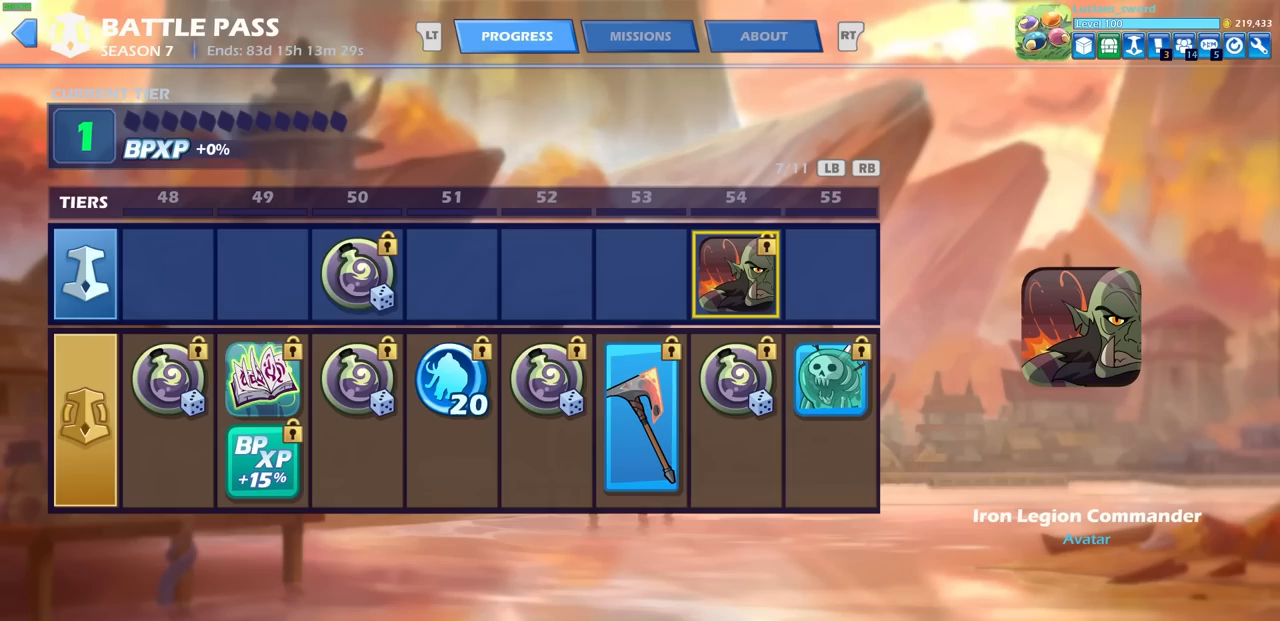
Gameplay with a controller (PlayStation layout); each line is a JSON object with the inputs held at the frame after it. "events" lists button and stick changes between this image and that frame as [ms after this image, input, new state], when the widget could be followed in between.
{"buttons": ["DPAD_RIGHT"], "left_stick": "center", "right_stick": "center", "events": [[217, "DPAD_DOWN", "down"], [317, "DPAD_DOWN", "up"], [450, "DPAD_RIGHT", "down"]]}
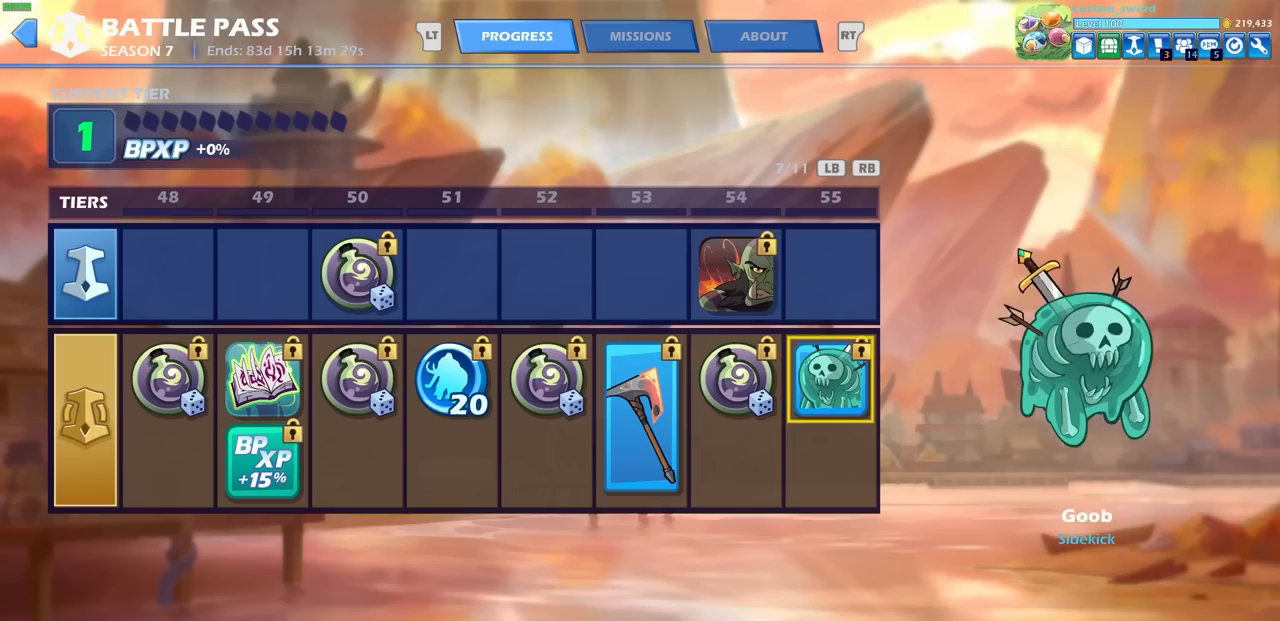
{"buttons": [], "left_stick": "center", "right_stick": "center", "events": [[67, "DPAD_RIGHT", "up"]]}
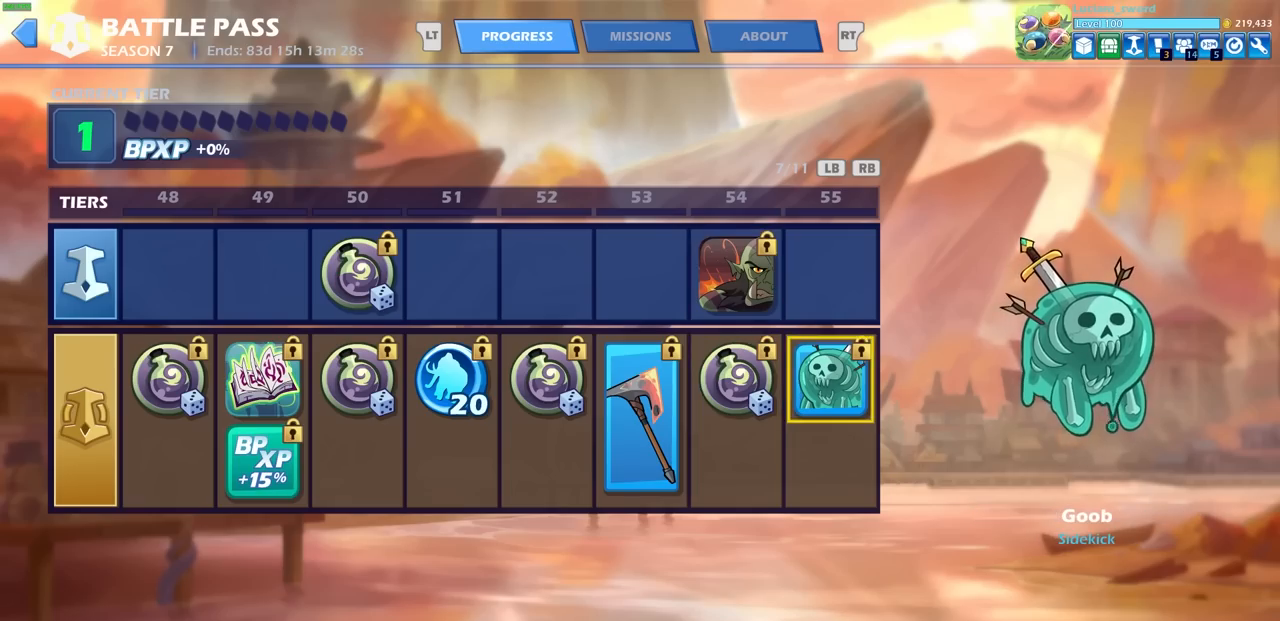
{"buttons": [], "left_stick": "center", "right_stick": "center", "events": []}
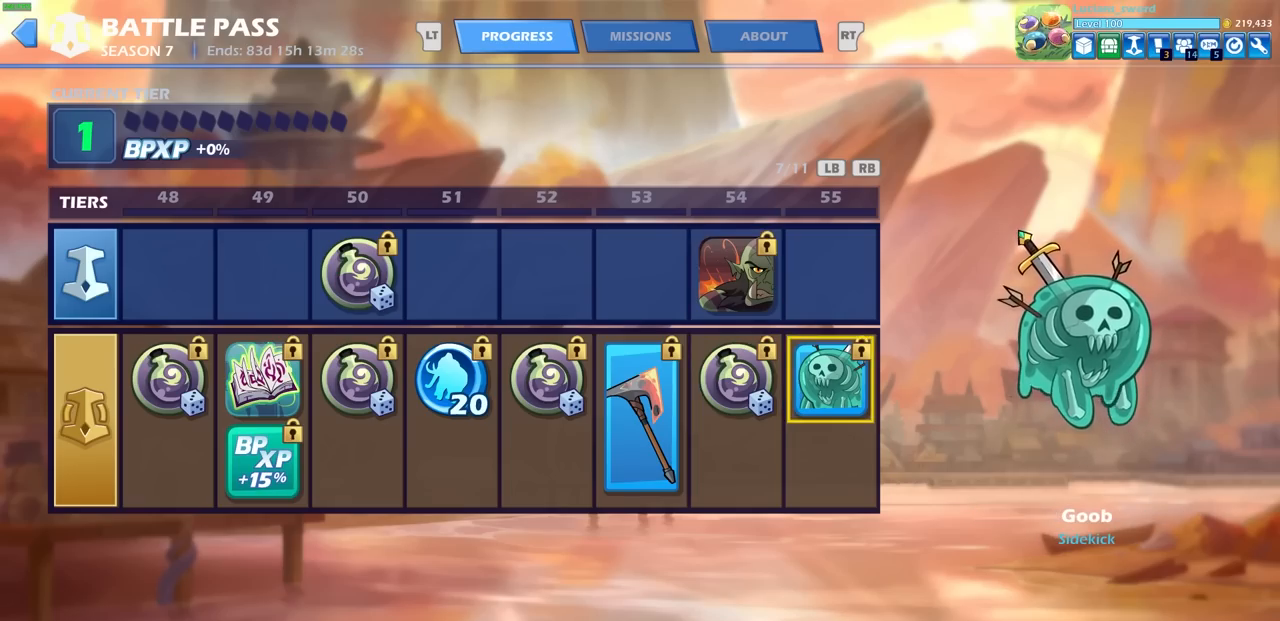
{"buttons": [], "left_stick": "center", "right_stick": "center", "events": [[283, "DPAD_UP", "down"], [400, "DPAD_UP", "up"]]}
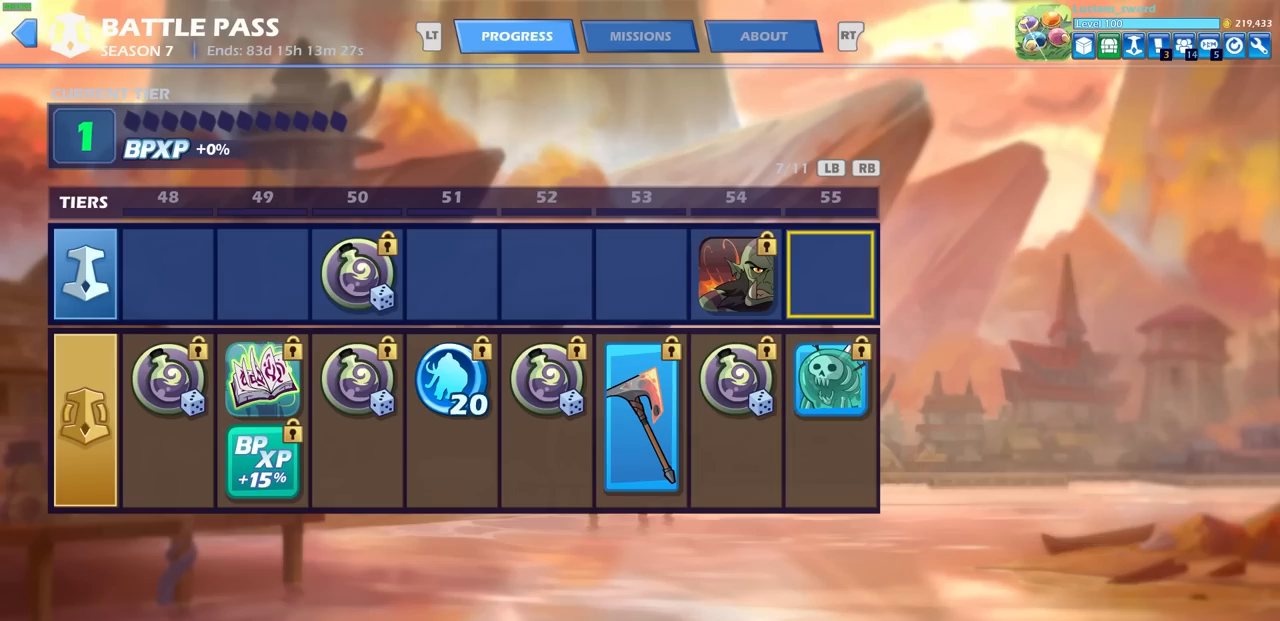
{"buttons": ["DPAD_RIGHT"], "left_stick": "center", "right_stick": "center", "events": [[400, "DPAD_RIGHT", "down"]]}
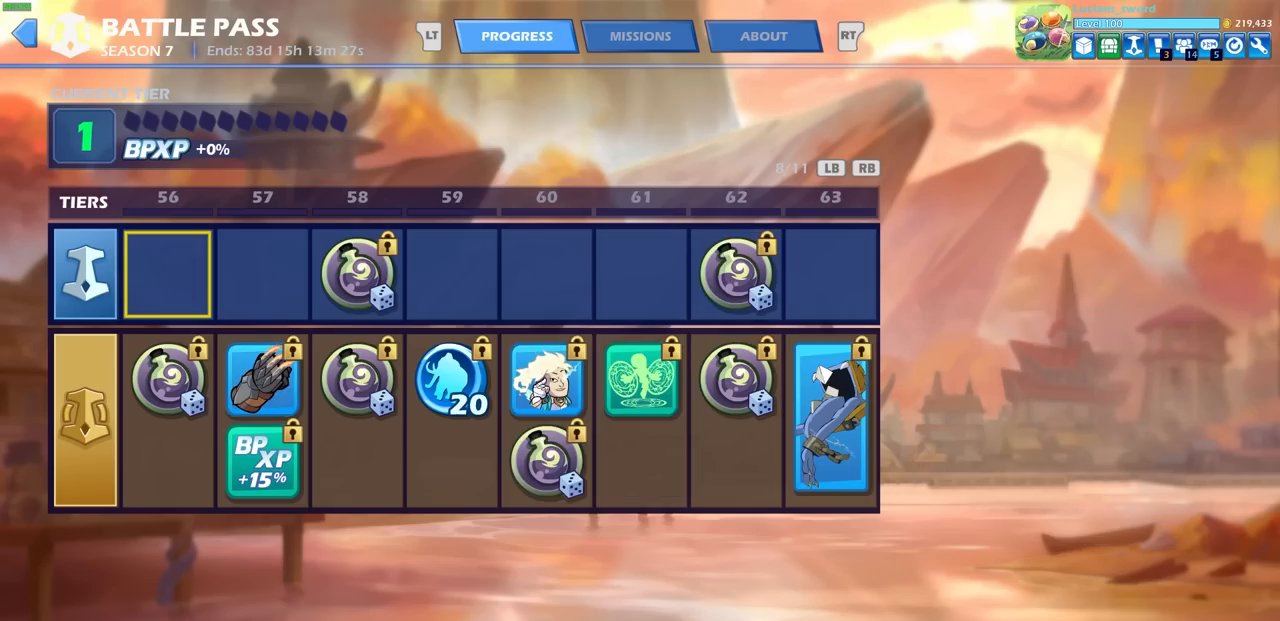
{"buttons": [], "left_stick": "center", "right_stick": "center", "events": [[67, "DPAD_RIGHT", "up"]]}
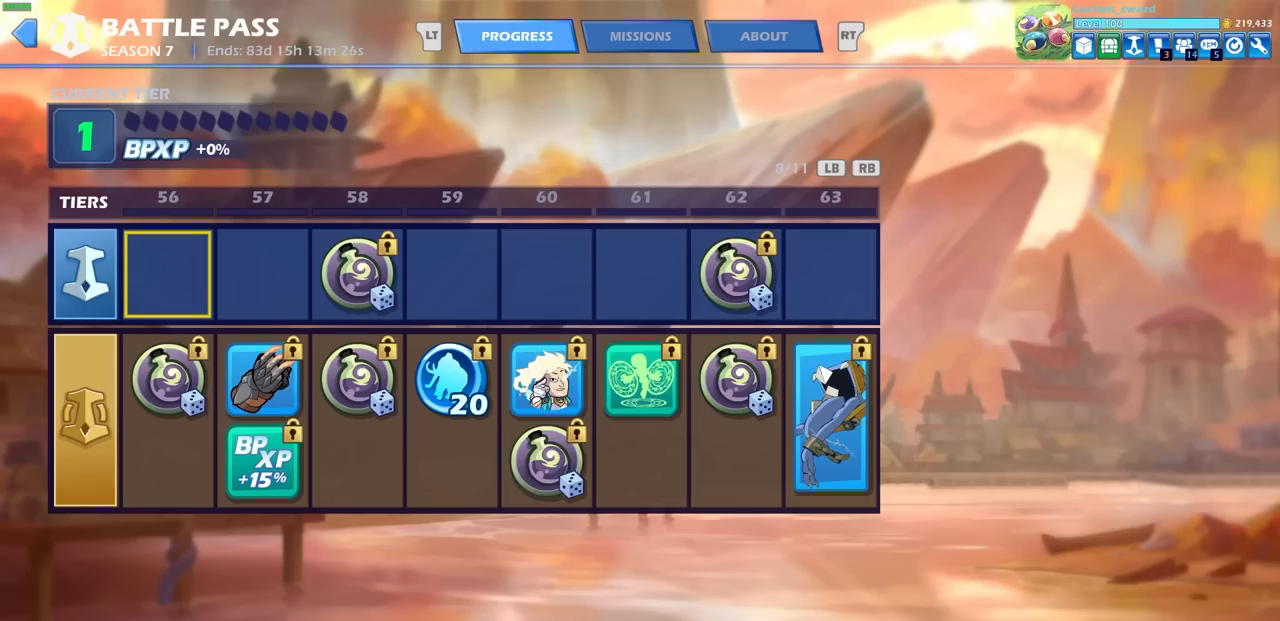
{"buttons": ["DPAD_RIGHT"], "left_stick": "center", "right_stick": "center", "events": [[250, "DPAD_RIGHT", "down"], [367, "DPAD_RIGHT", "up"], [467, "DPAD_RIGHT", "down"]]}
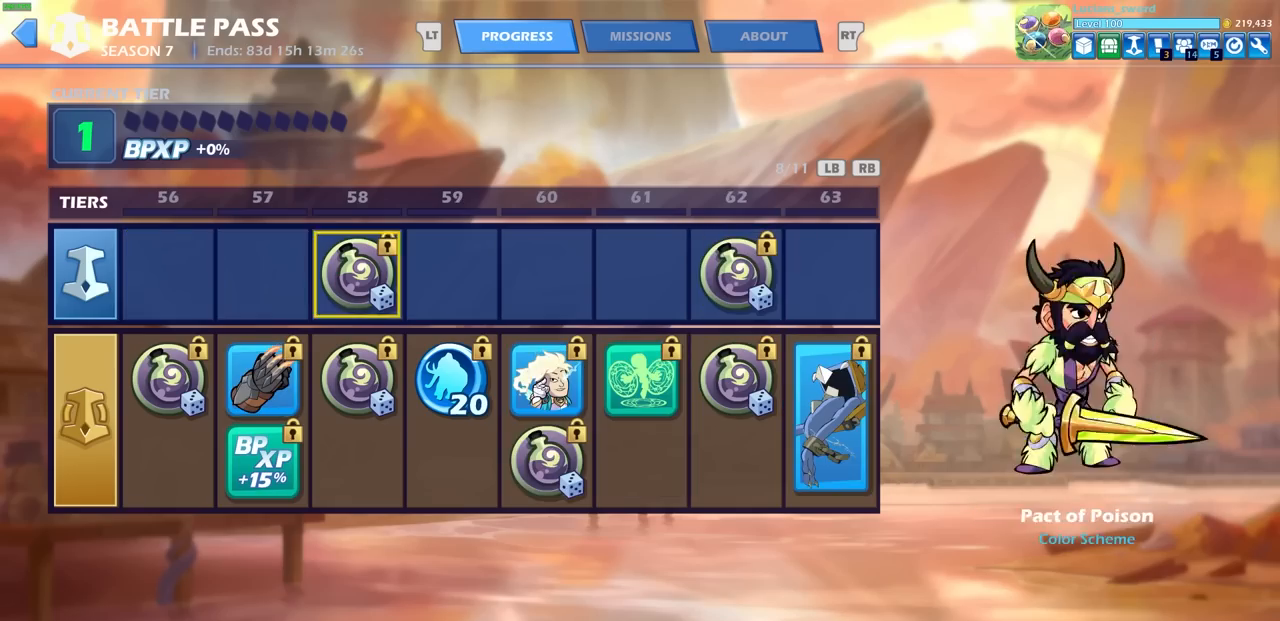
{"buttons": [], "left_stick": "center", "right_stick": "center", "events": [[83, "DPAD_RIGHT", "up"]]}
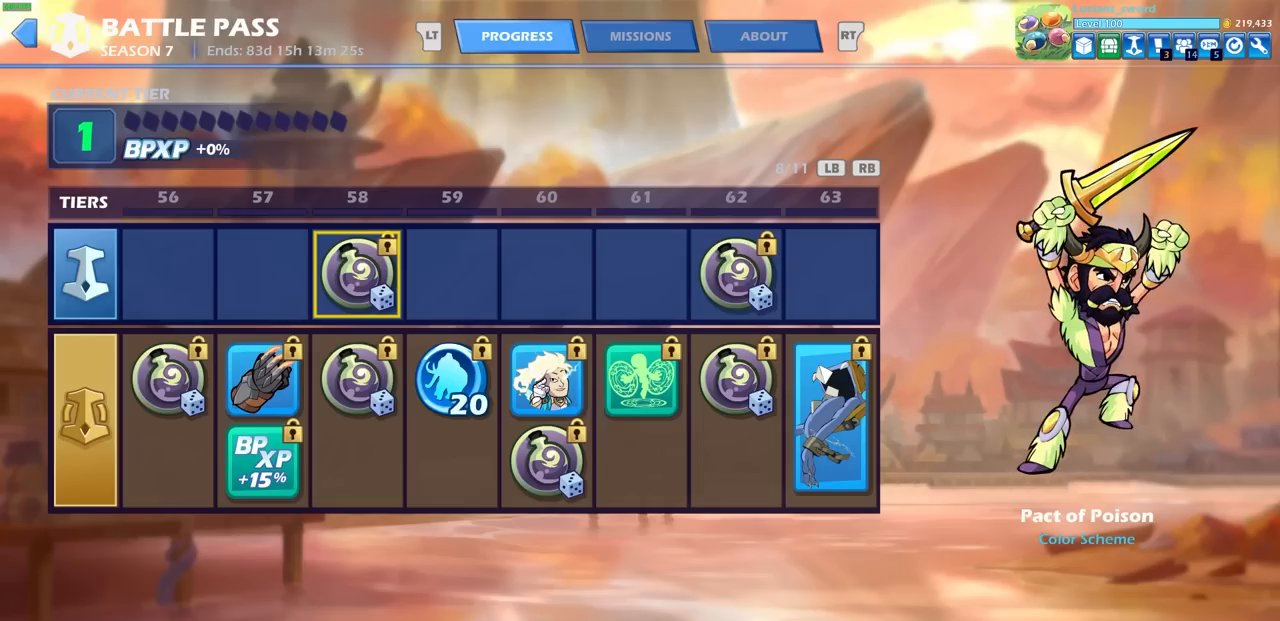
{"buttons": [], "left_stick": "center", "right_stick": "center", "events": [[367, "DPAD_DOWN", "down"], [483, "DPAD_DOWN", "up"]]}
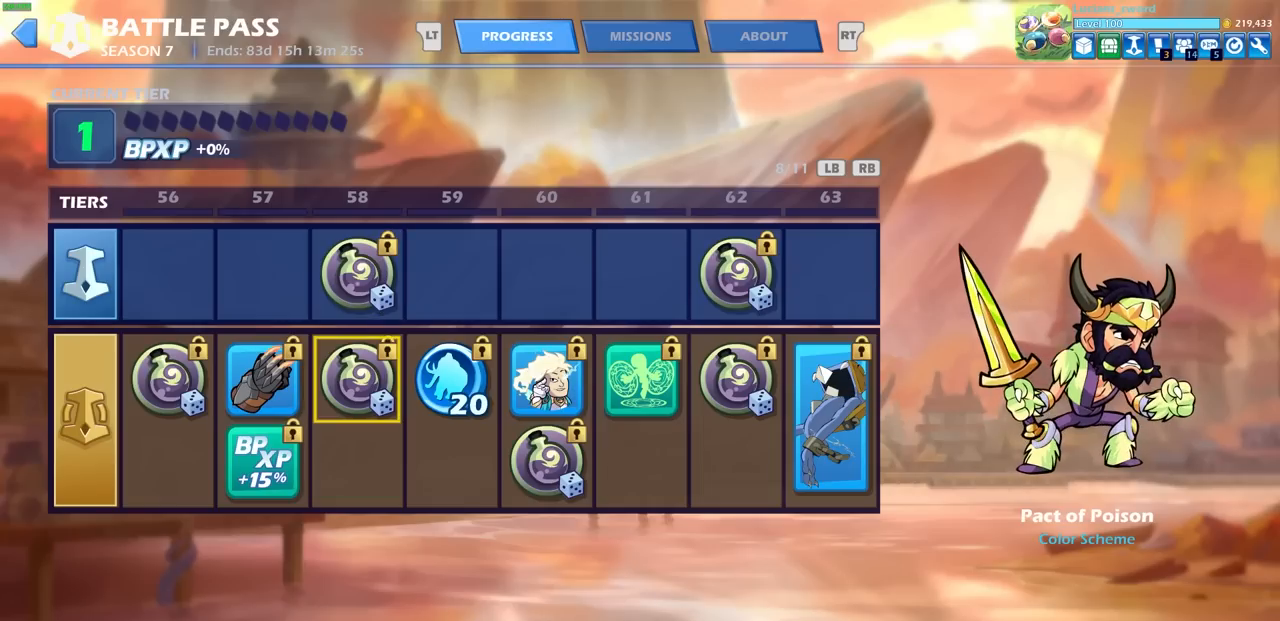
{"buttons": [], "left_stick": "center", "right_stick": "center", "events": [[183, "DPAD_LEFT", "down"], [283, "DPAD_LEFT", "up"]]}
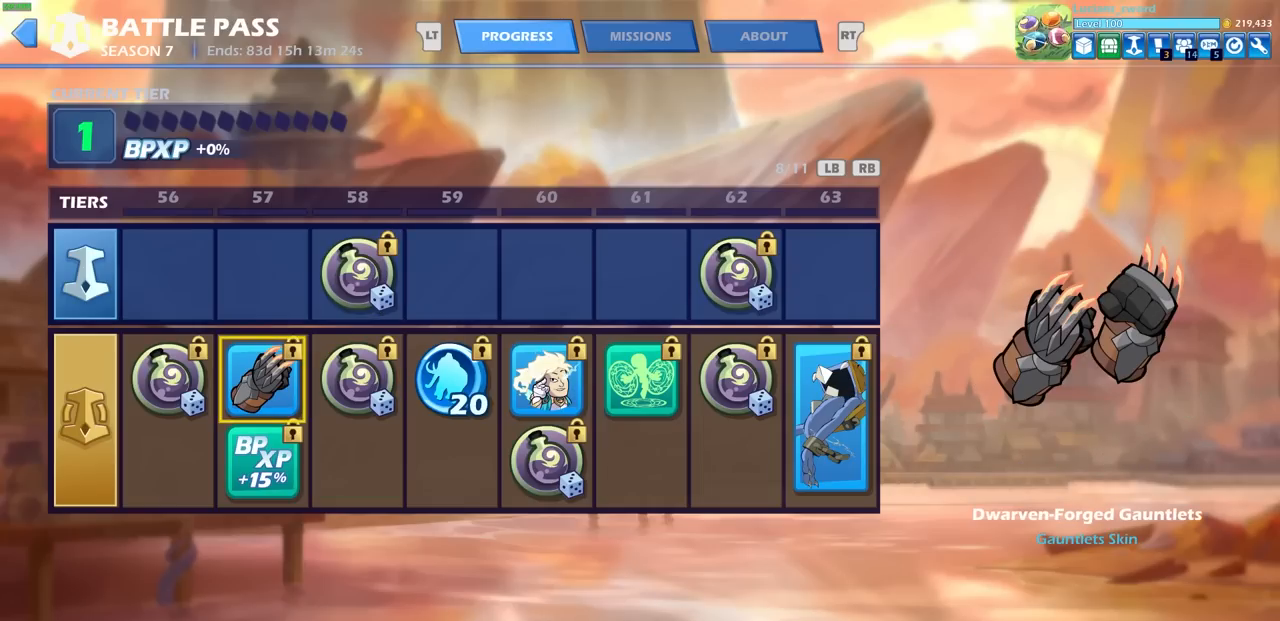
{"buttons": [], "left_stick": "center", "right_stick": "center", "events": []}
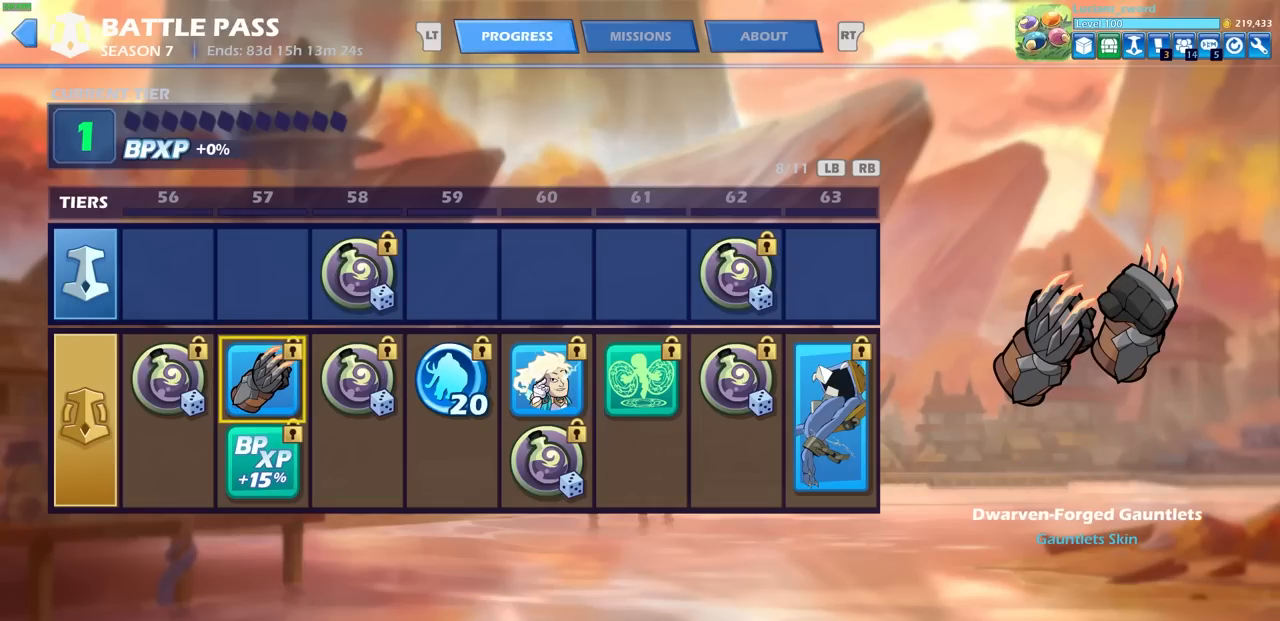
{"buttons": [], "left_stick": "center", "right_stick": "center", "events": []}
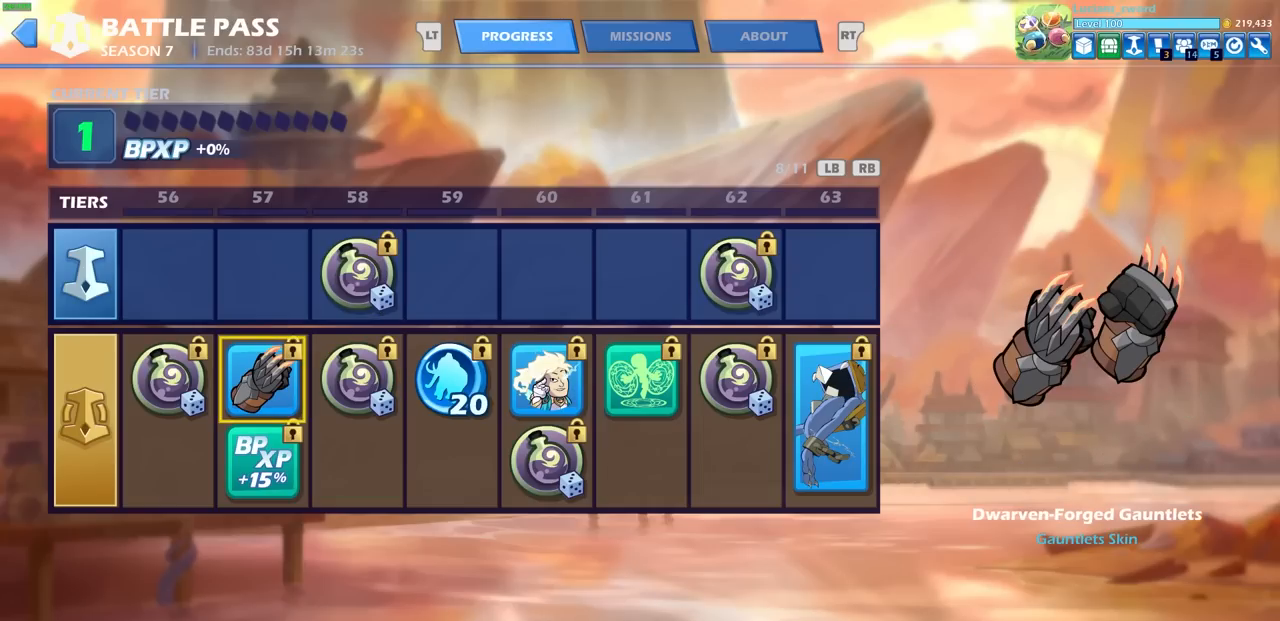
{"buttons": [], "left_stick": "center", "right_stick": "center", "events": [[367, "DPAD_RIGHT", "down"], [467, "DPAD_RIGHT", "up"]]}
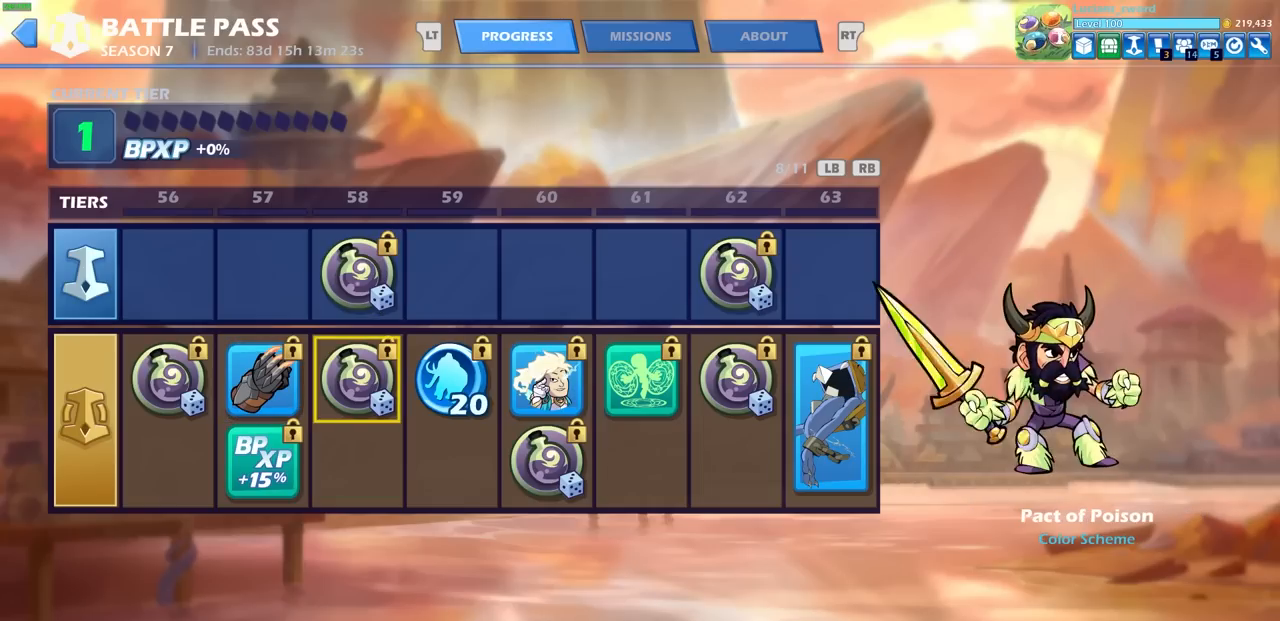
{"buttons": [], "left_stick": "center", "right_stick": "center", "events": [[333, "DPAD_LEFT", "down"], [433, "DPAD_LEFT", "up"]]}
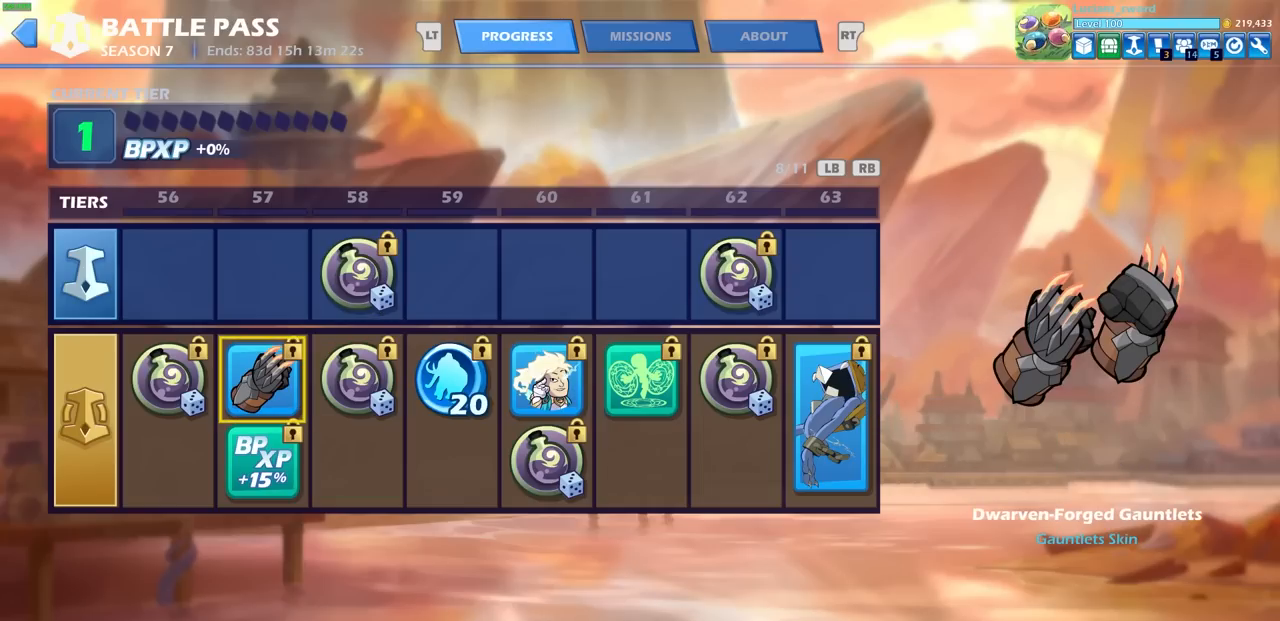
{"buttons": [], "left_stick": "center", "right_stick": "center", "events": [[133, "DPAD_RIGHT", "down"], [267, "DPAD_RIGHT", "up"], [417, "DPAD_RIGHT", "down"], [500, "DPAD_RIGHT", "up"]]}
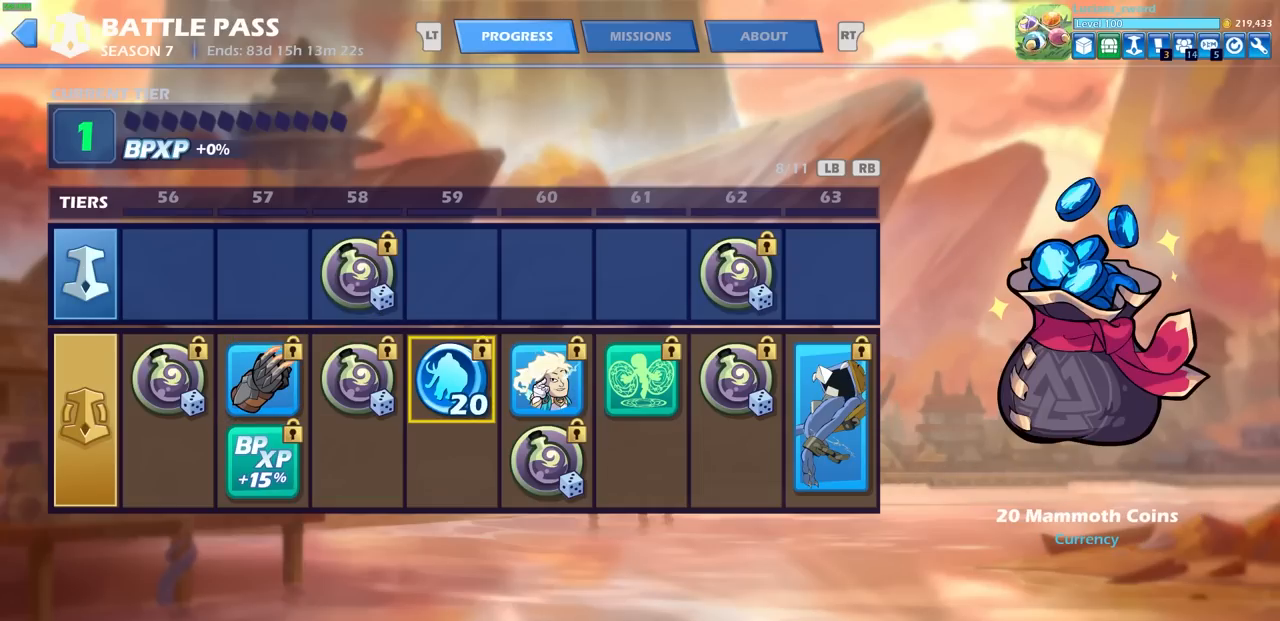
{"buttons": [], "left_stick": "center", "right_stick": "center", "events": [[217, "DPAD_RIGHT", "down"], [300, "DPAD_RIGHT", "up"]]}
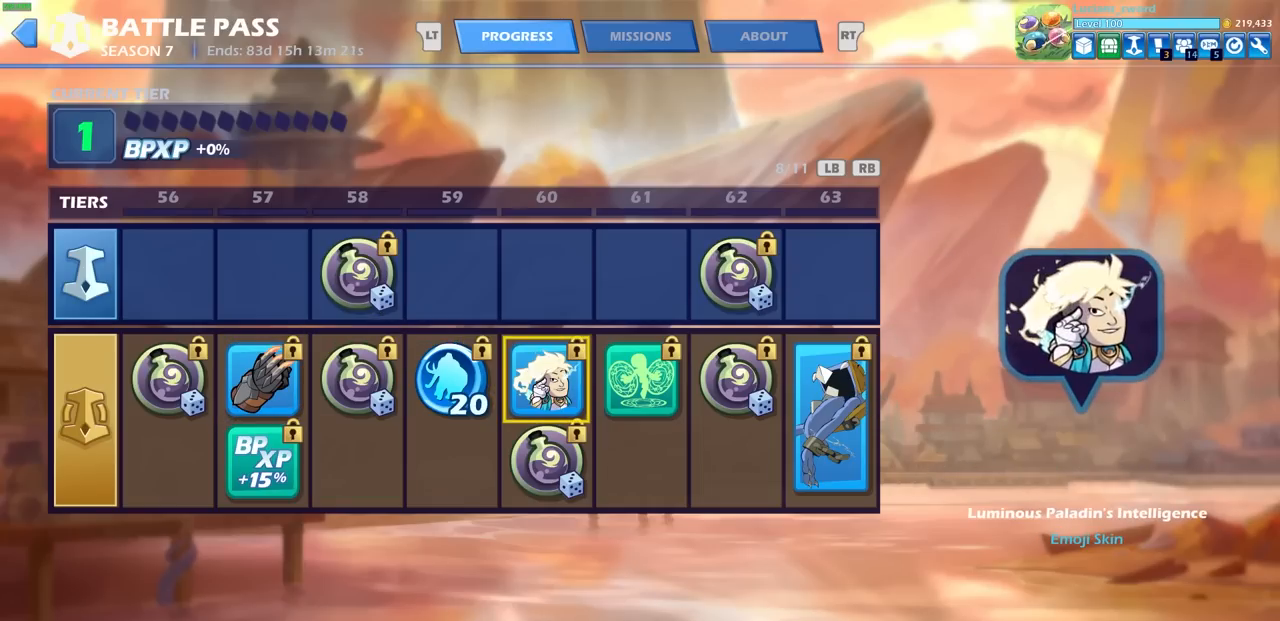
{"buttons": [], "left_stick": "center", "right_stick": "center", "events": []}
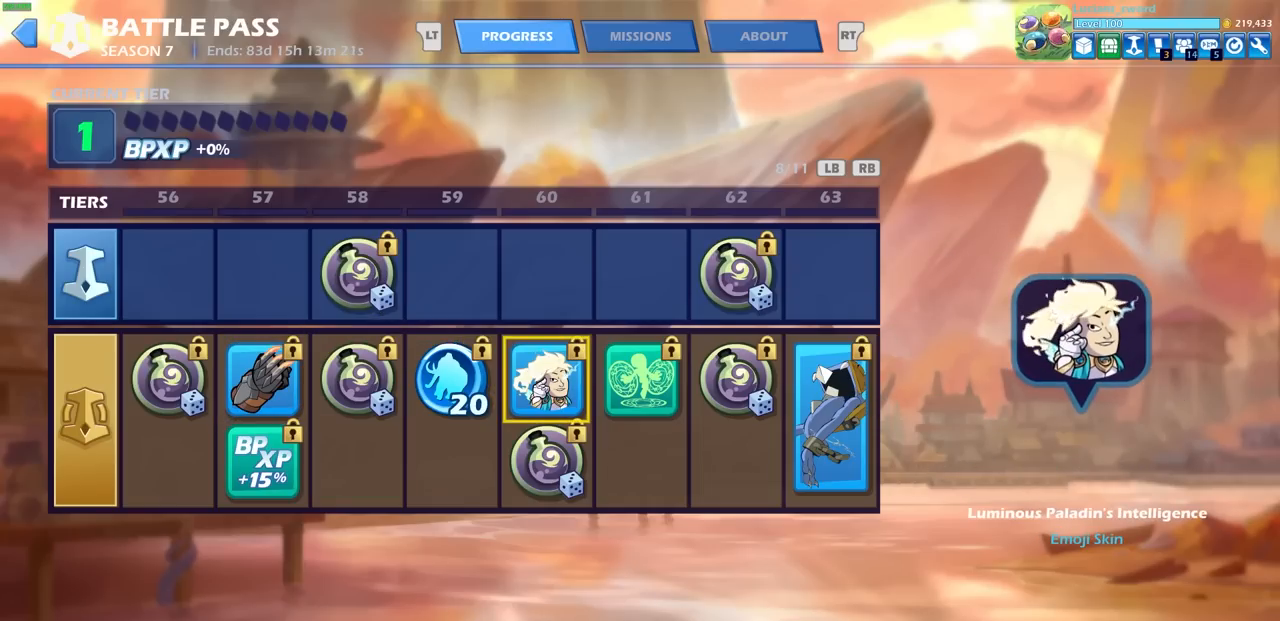
{"buttons": [], "left_stick": "center", "right_stick": "center", "events": []}
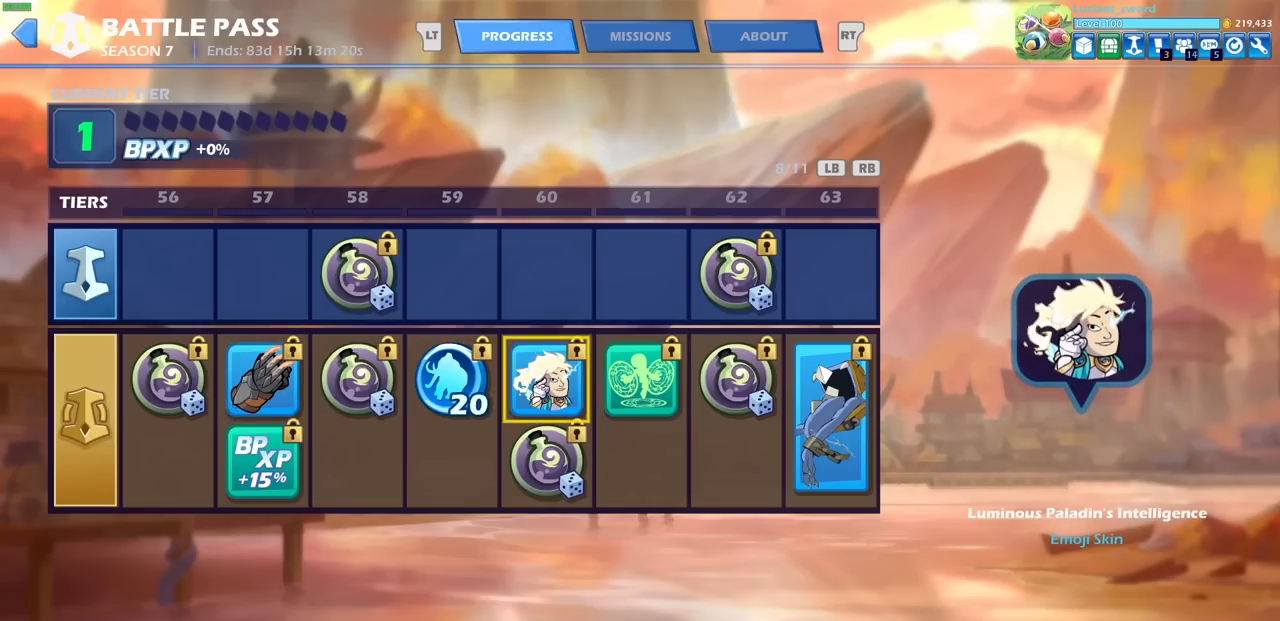
{"buttons": [], "left_stick": "center", "right_stick": "center", "events": [[300, "DPAD_RIGHT", "down"], [417, "DPAD_RIGHT", "up"]]}
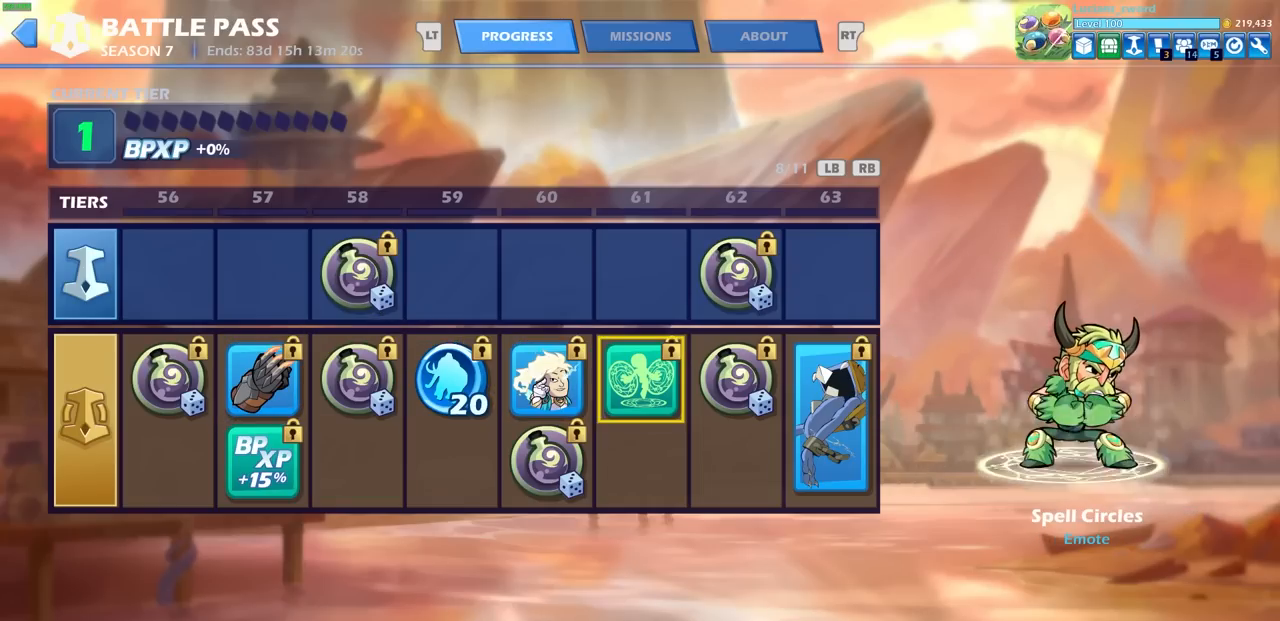
{"buttons": [], "left_stick": "center", "right_stick": "center", "events": []}
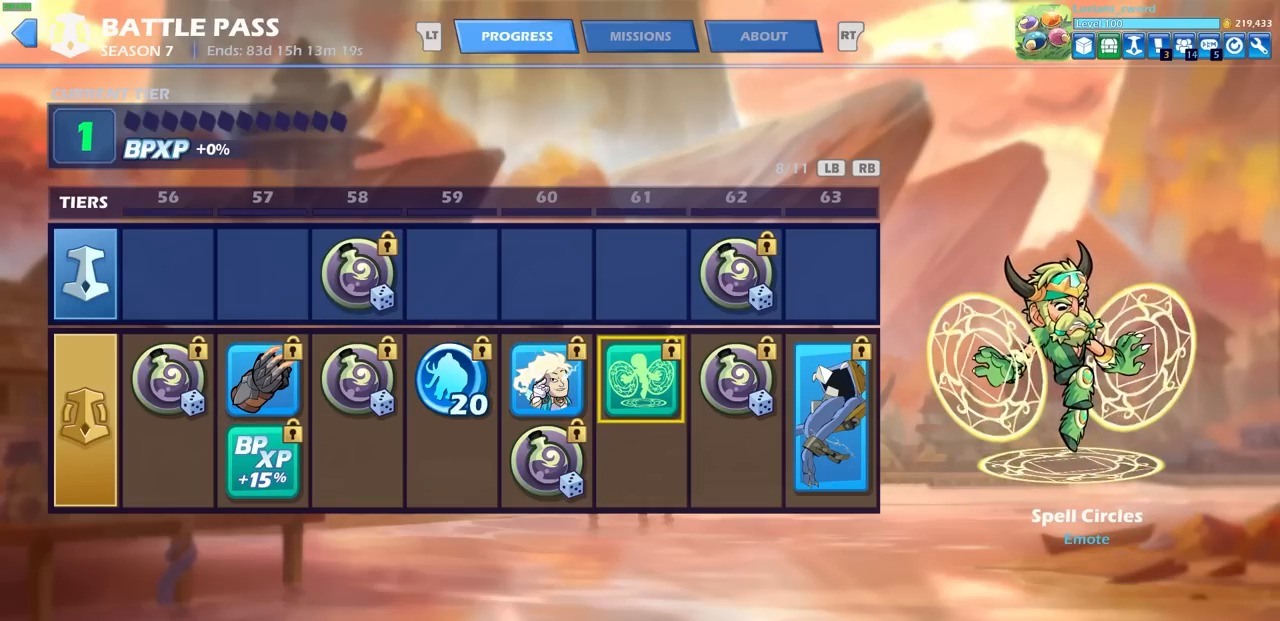
{"buttons": [], "left_stick": "center", "right_stick": "center", "events": []}
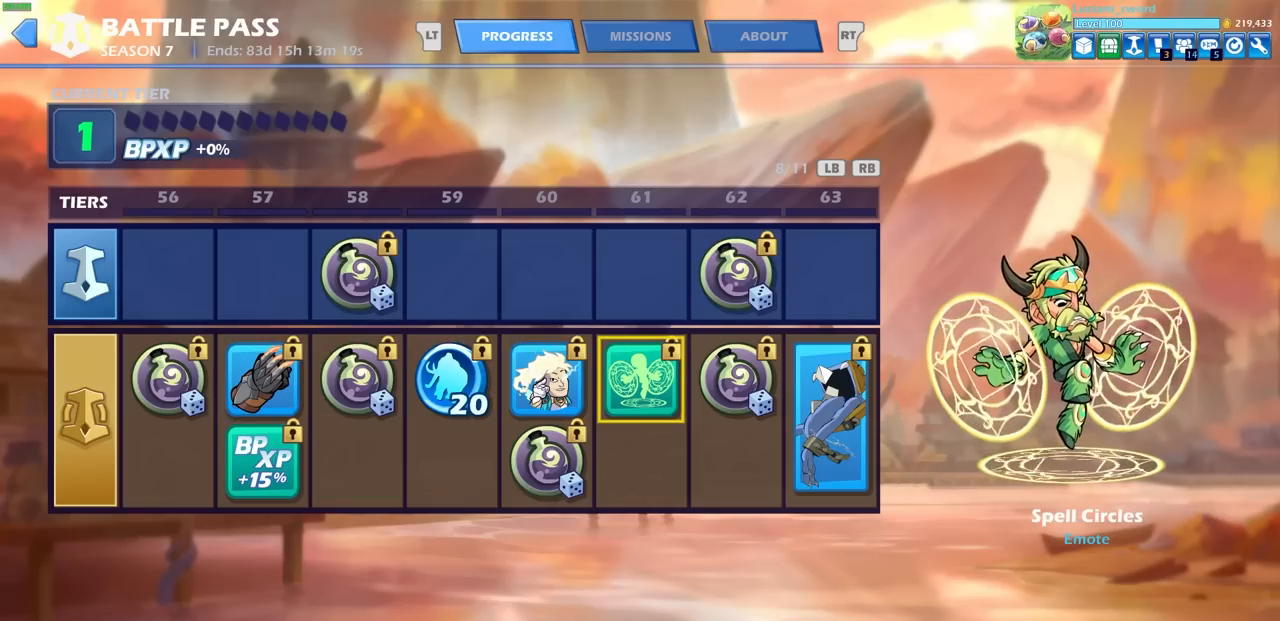
{"buttons": [], "left_stick": "center", "right_stick": "center", "events": []}